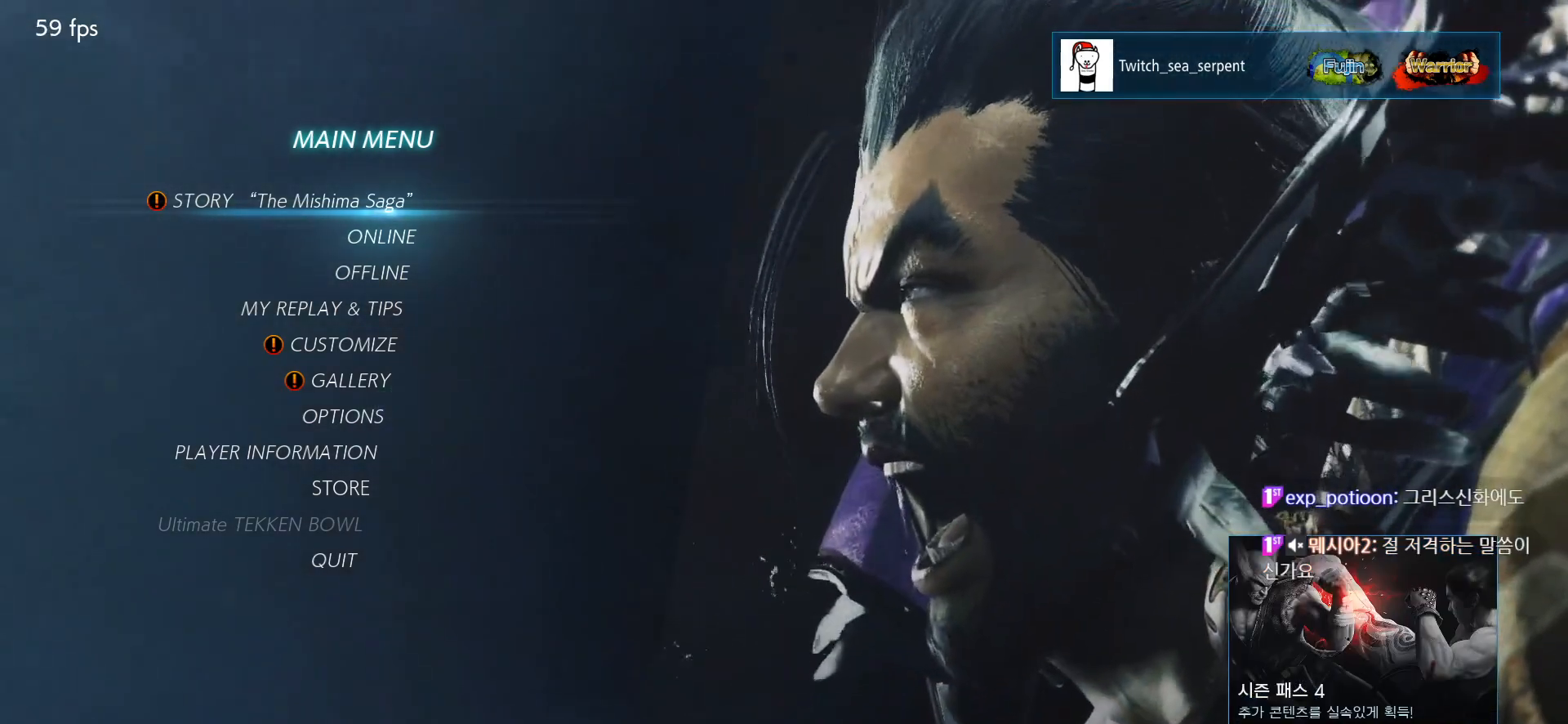
Gameplay with a controller (arcade stick); each line is a JSON object with the inputs held at the frame after it. "events" lists button and stick changes between this image and that frame as [ms after this image, input, new state], when the widget could be followed in between. Not read: L3 R3.
{"buttons": [], "left_stick": "down", "events": [[450, "left_stick", "down"]]}
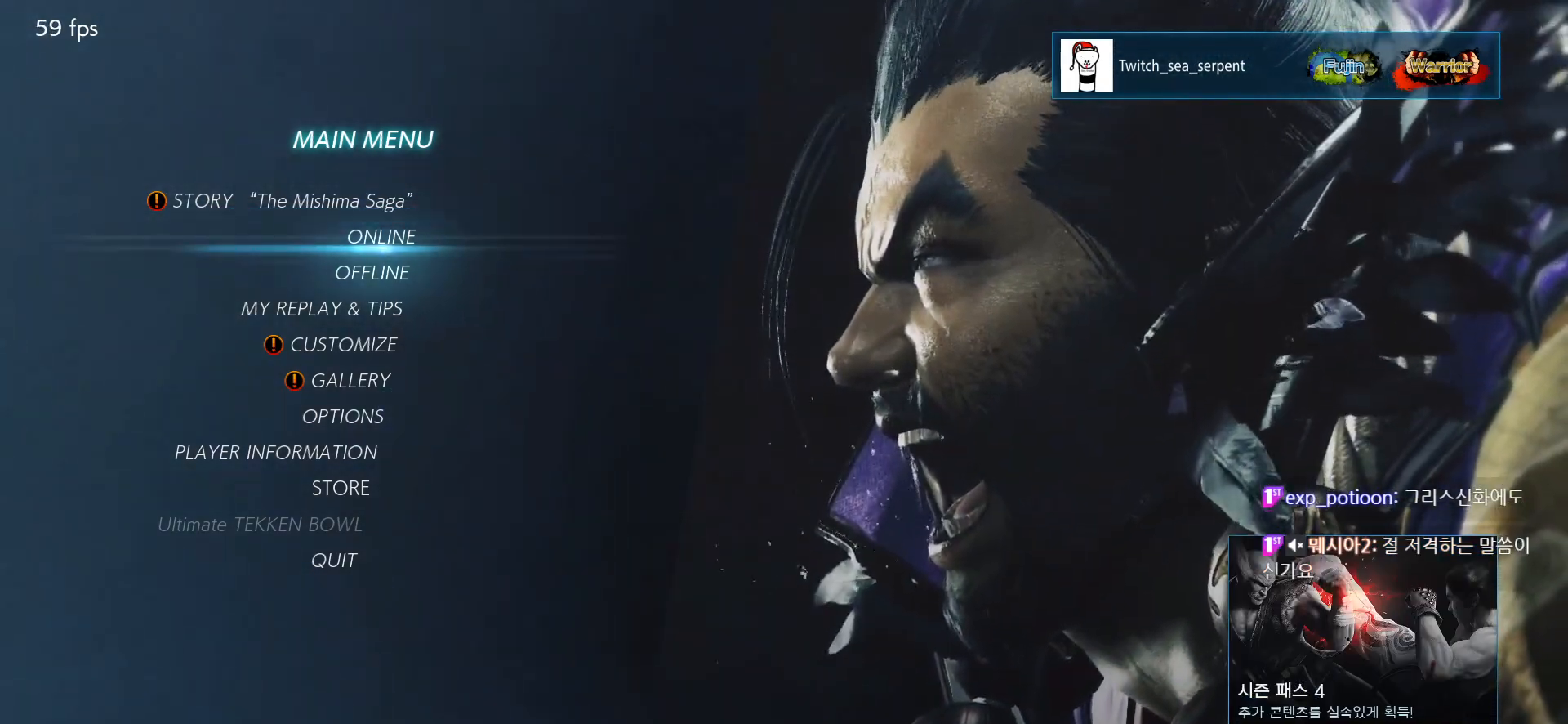
{"buttons": [], "left_stick": "center", "events": [[33, "left_stick", "center"], [167, "CROSS", "down"], [283, "CROSS", "up"]]}
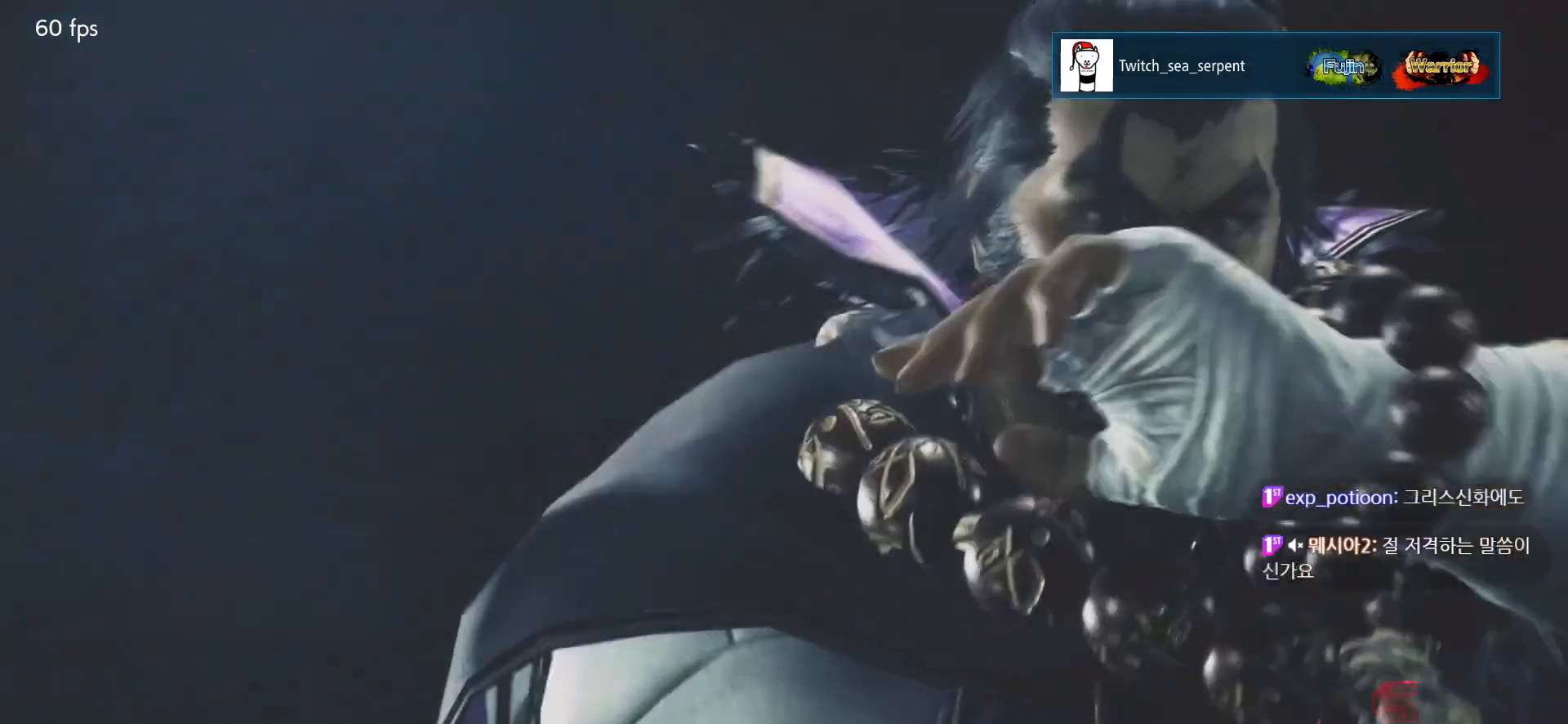
{"buttons": [], "left_stick": "center", "events": []}
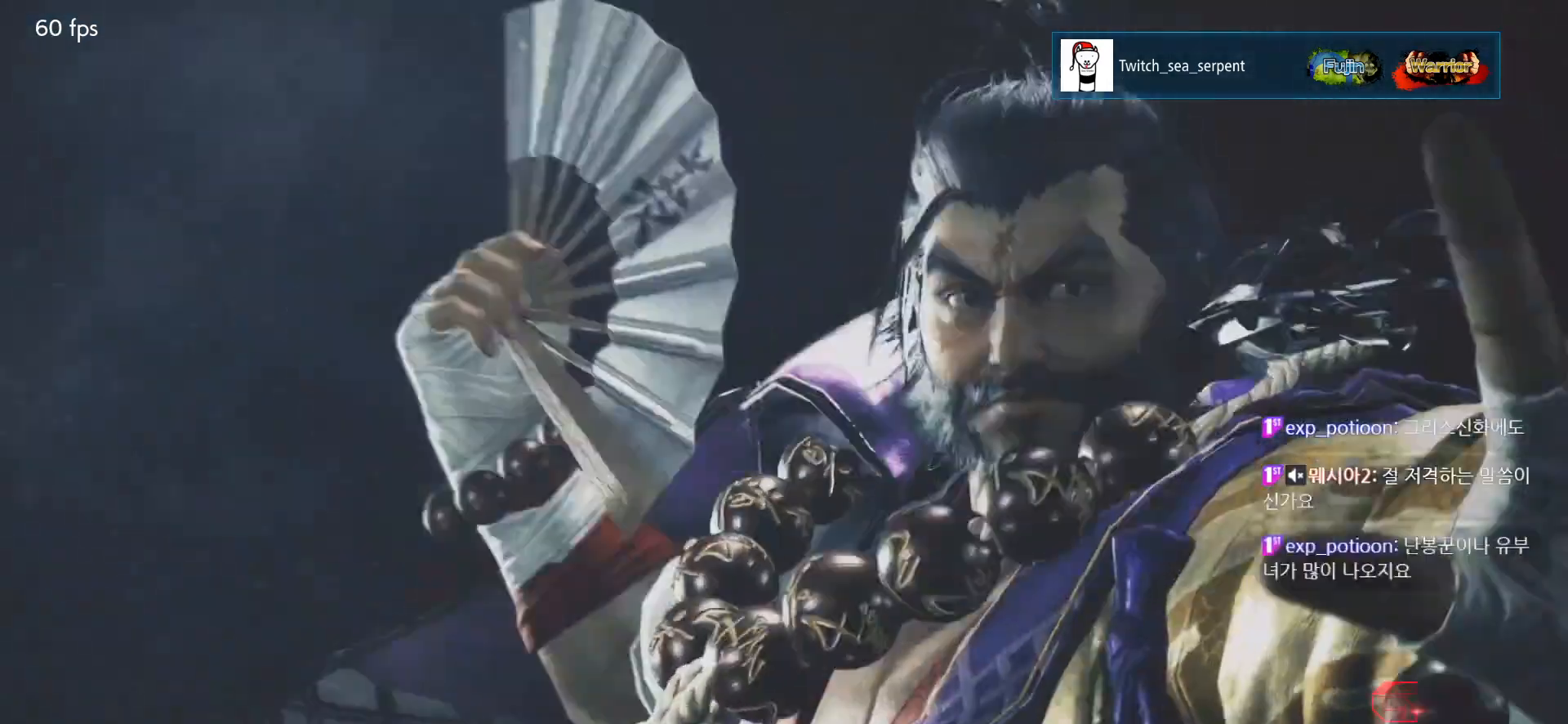
{"buttons": [], "left_stick": "center", "events": []}
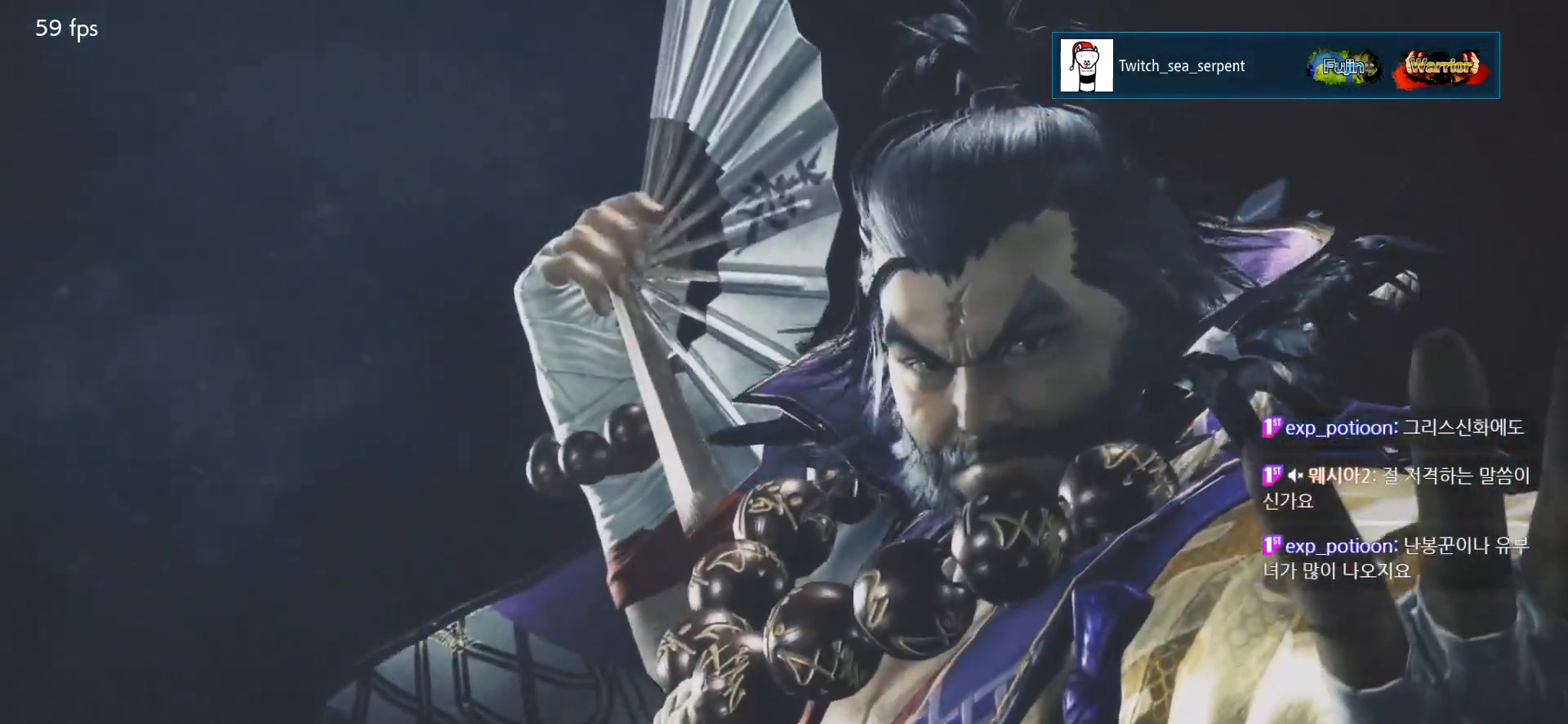
{"buttons": [], "left_stick": "center", "events": []}
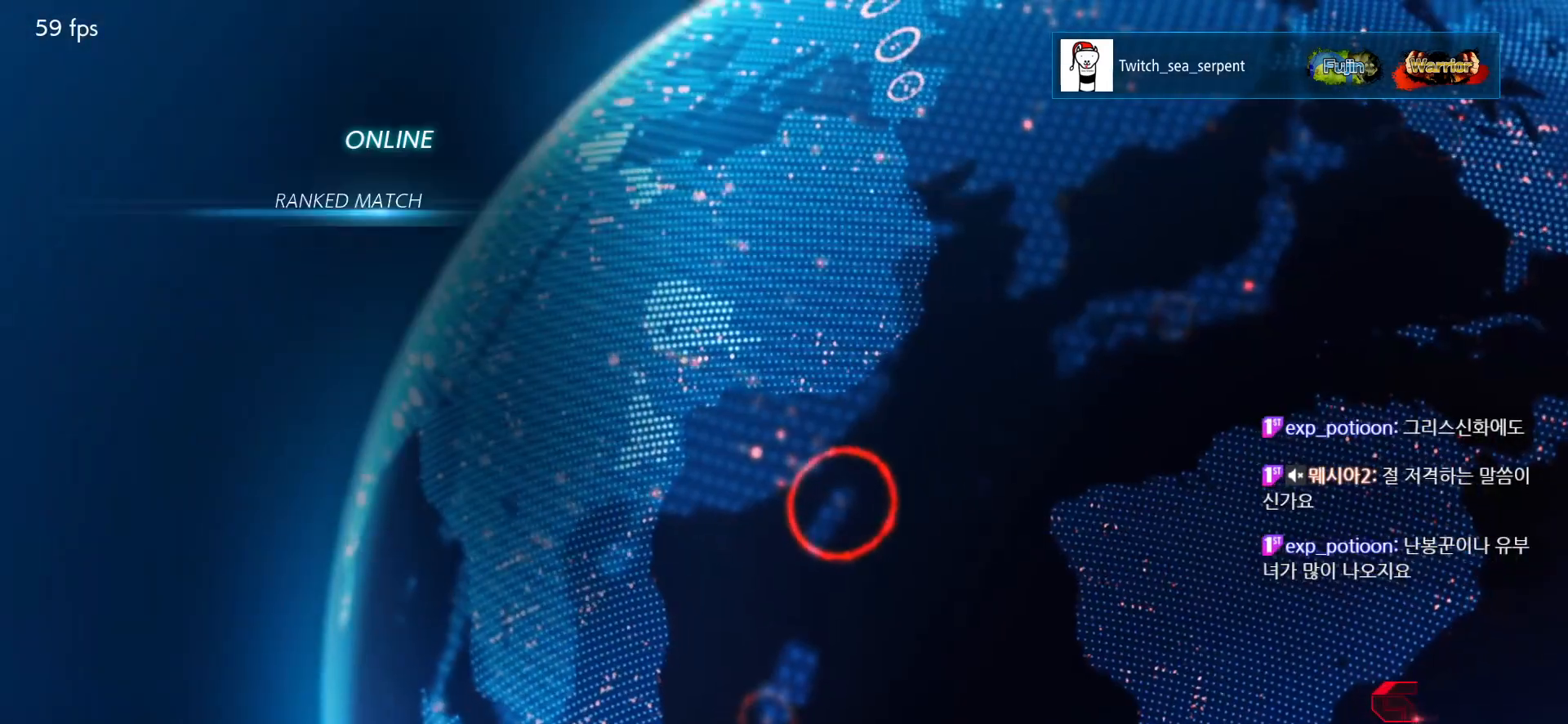
{"buttons": [], "left_stick": "center", "events": []}
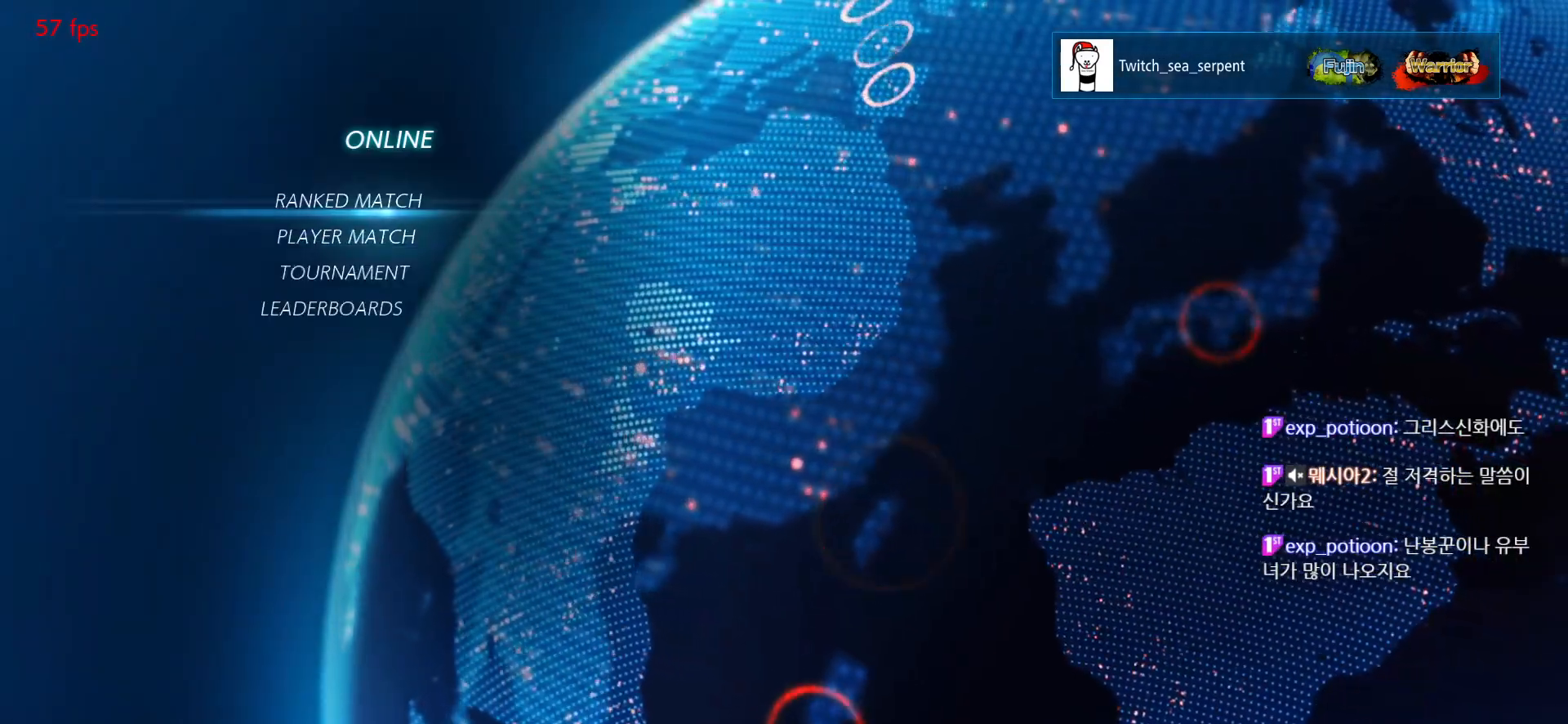
{"buttons": [], "left_stick": "center", "events": [[83, "CROSS", "down"], [217, "CROSS", "up"], [400, "left_stick", "up"], [450, "left_stick", "center"]]}
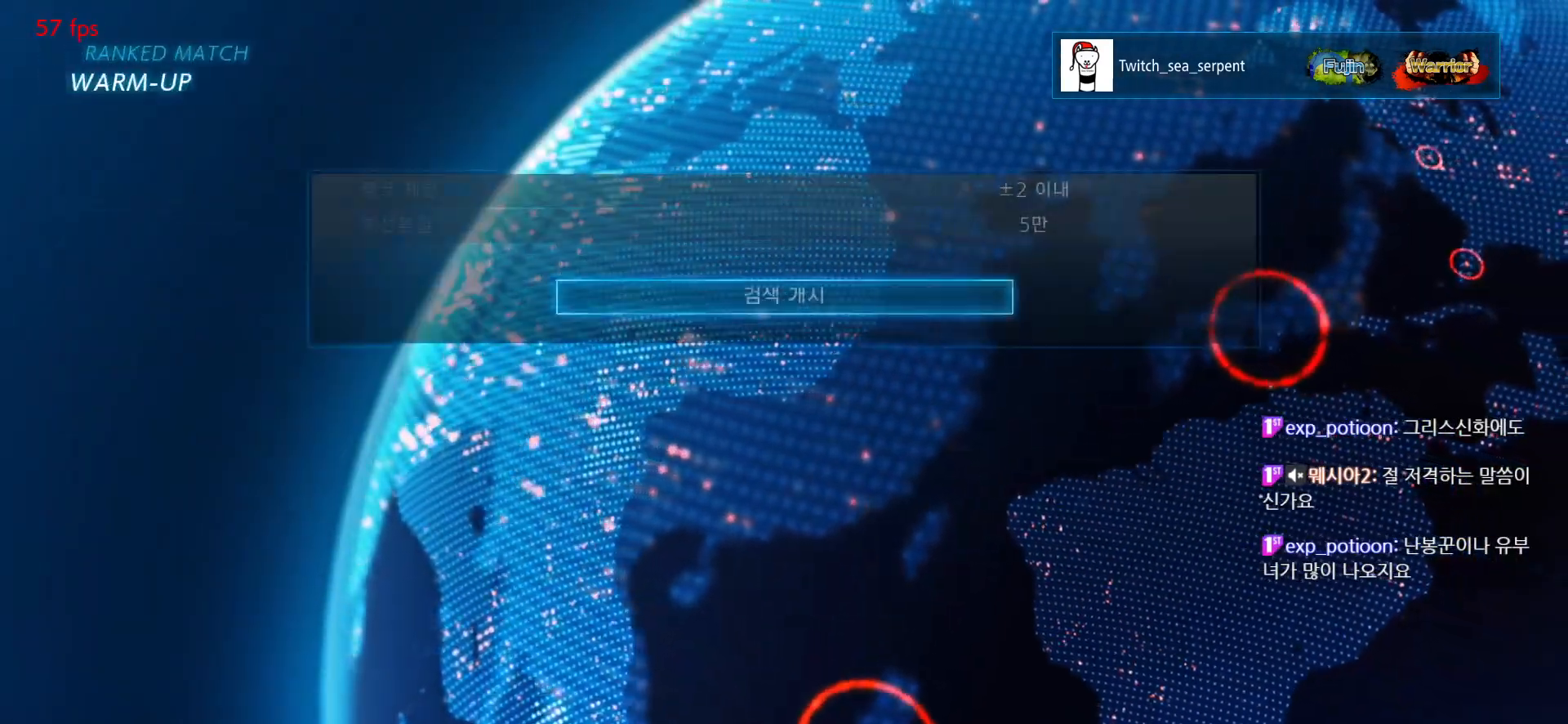
{"buttons": [], "left_stick": "center", "events": [[233, "CROSS", "down"], [317, "CROSS", "up"]]}
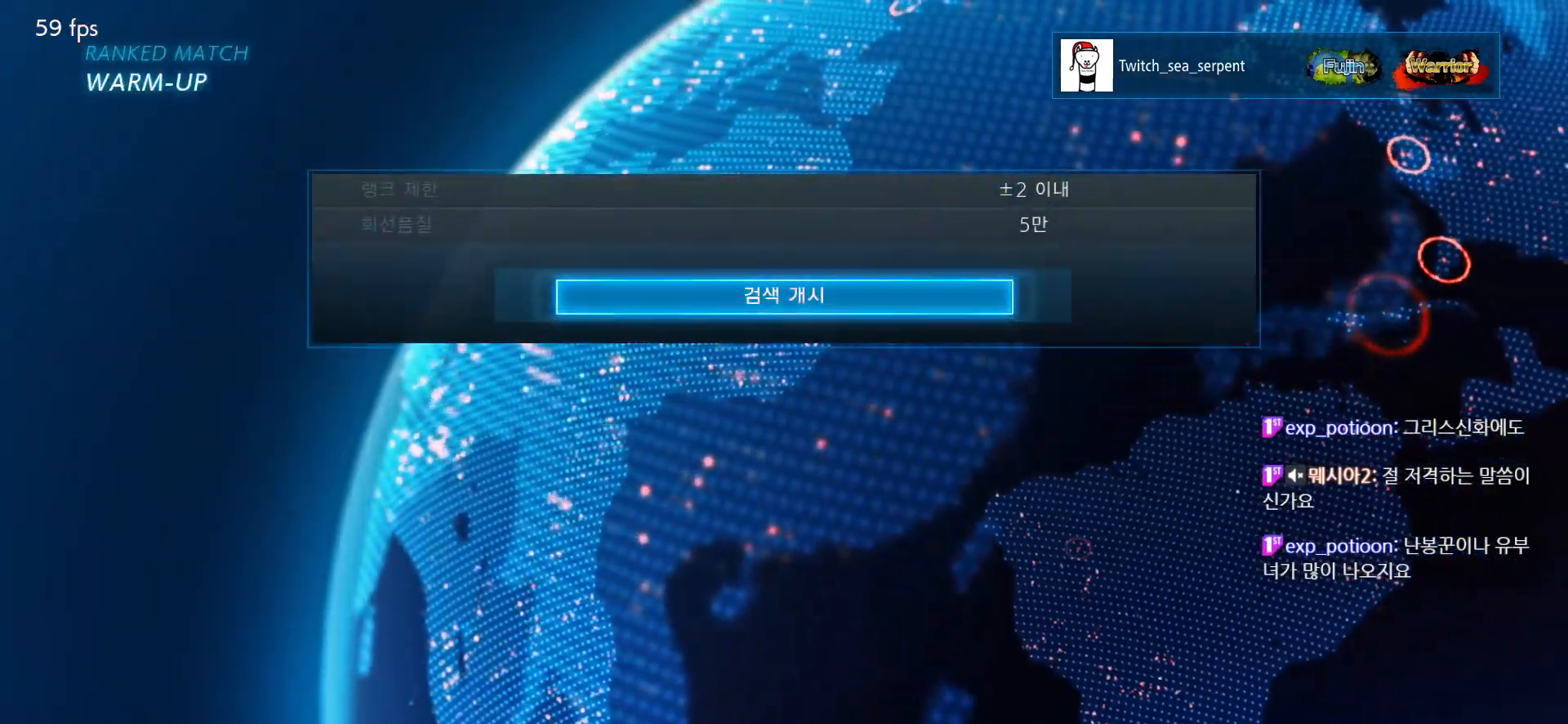
{"buttons": [], "left_stick": "center", "events": []}
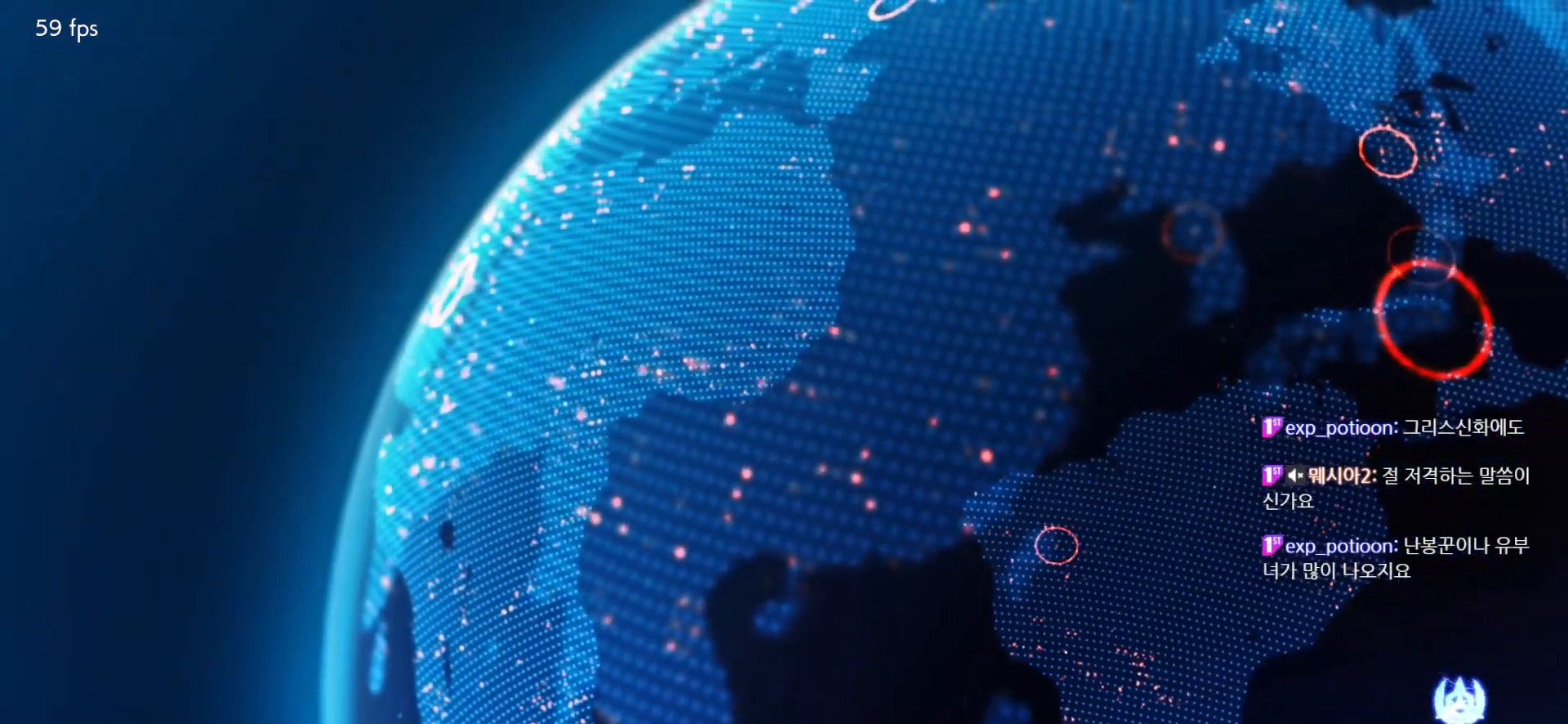
{"buttons": [], "left_stick": "center", "events": []}
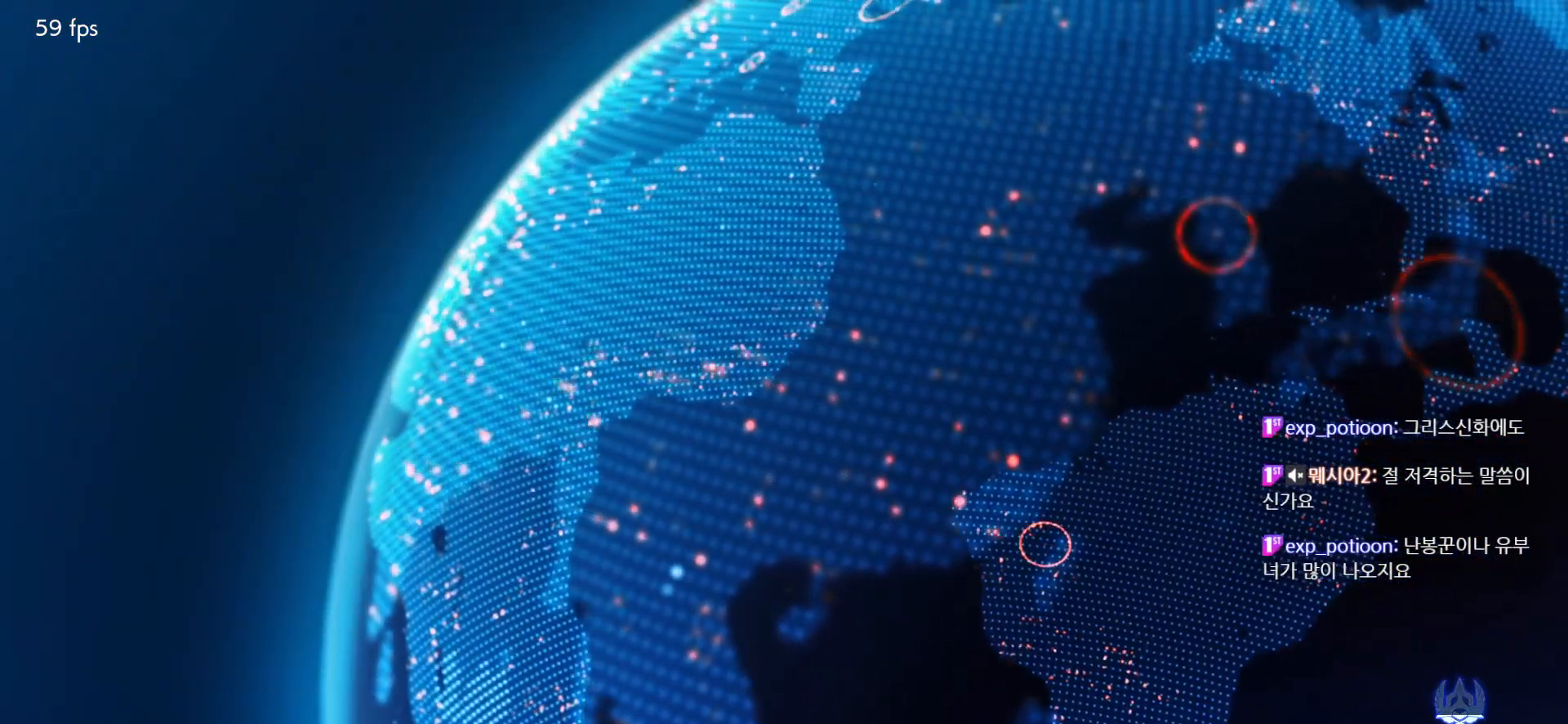
{"buttons": [], "left_stick": "center", "events": []}
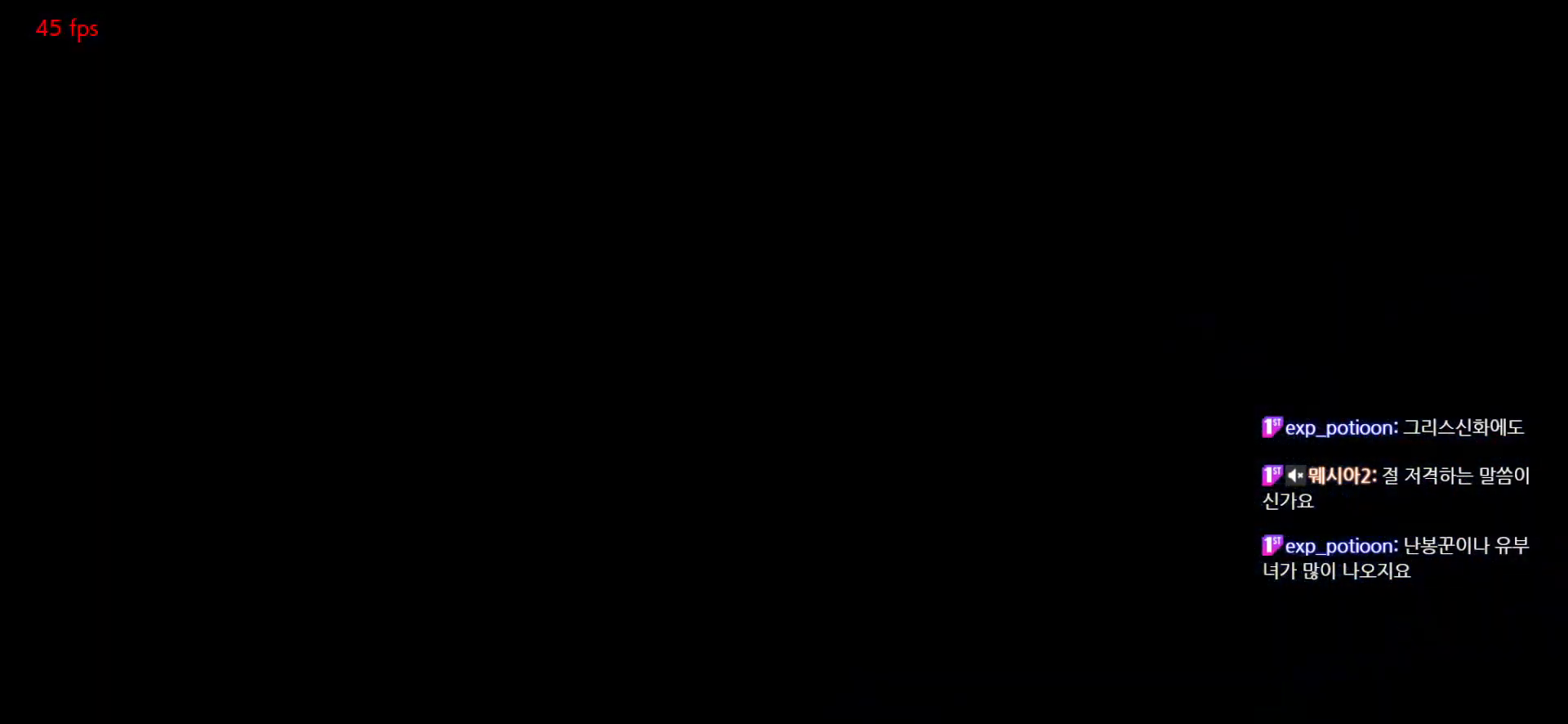
{"buttons": [], "left_stick": "center", "events": []}
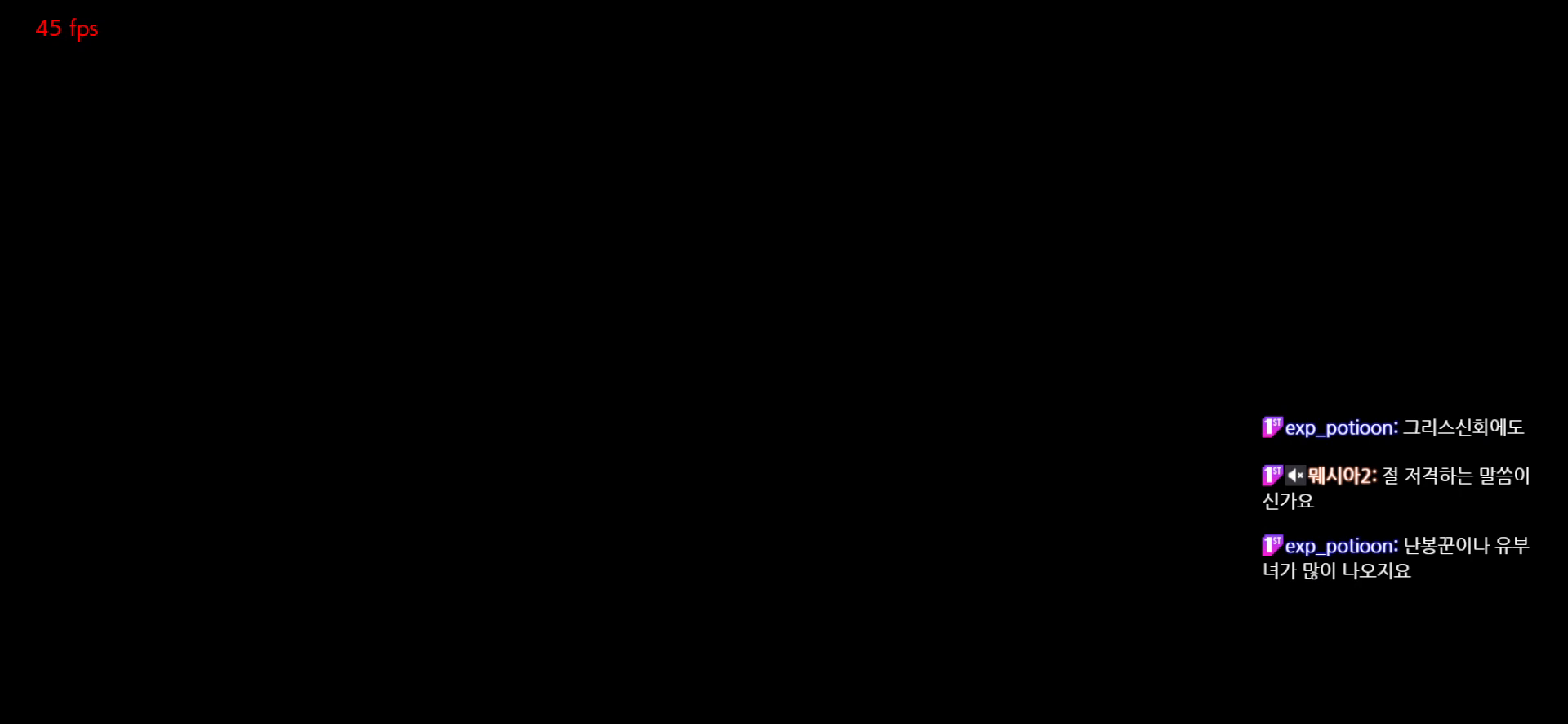
{"buttons": [], "left_stick": "center", "events": []}
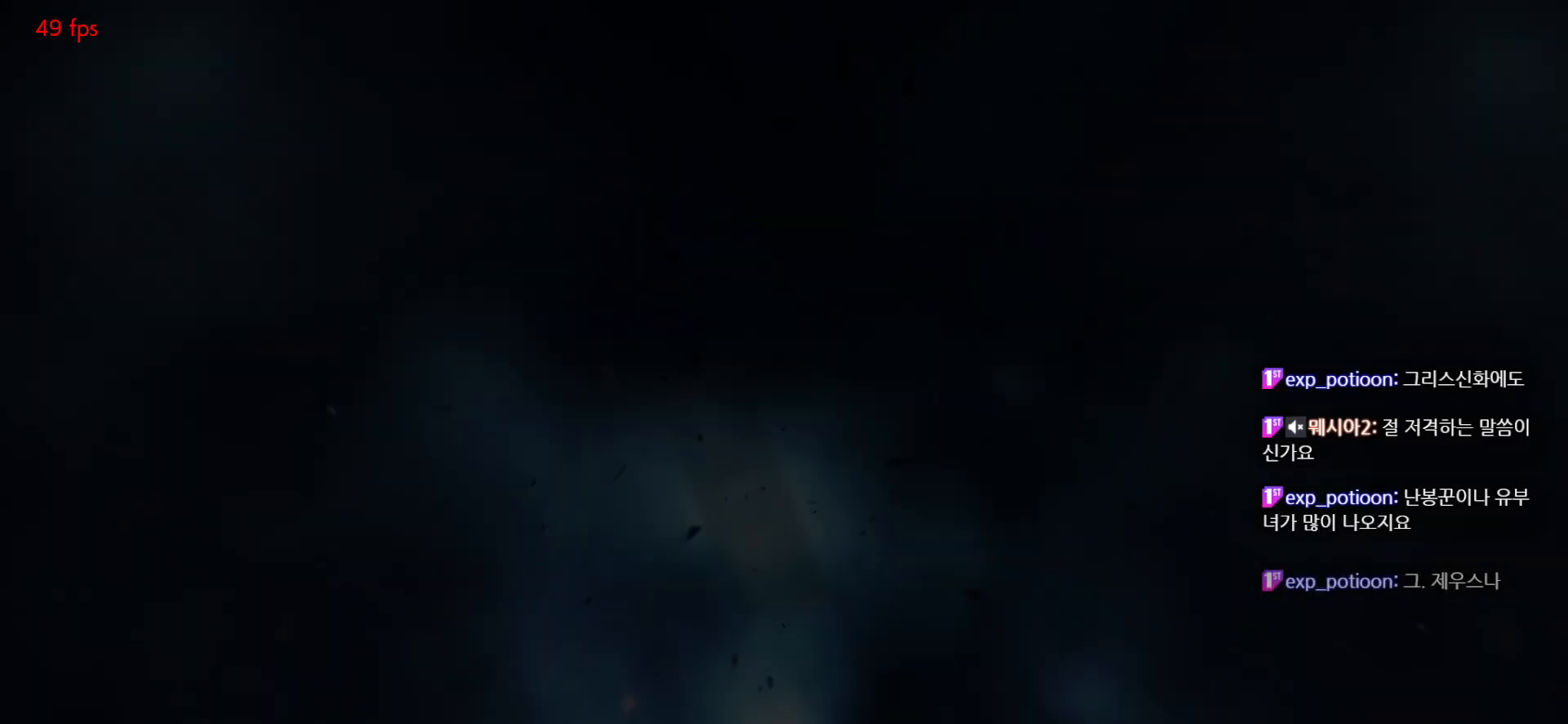
{"buttons": ["CROSS"], "left_stick": "center", "events": [[500, "CROSS", "down"]]}
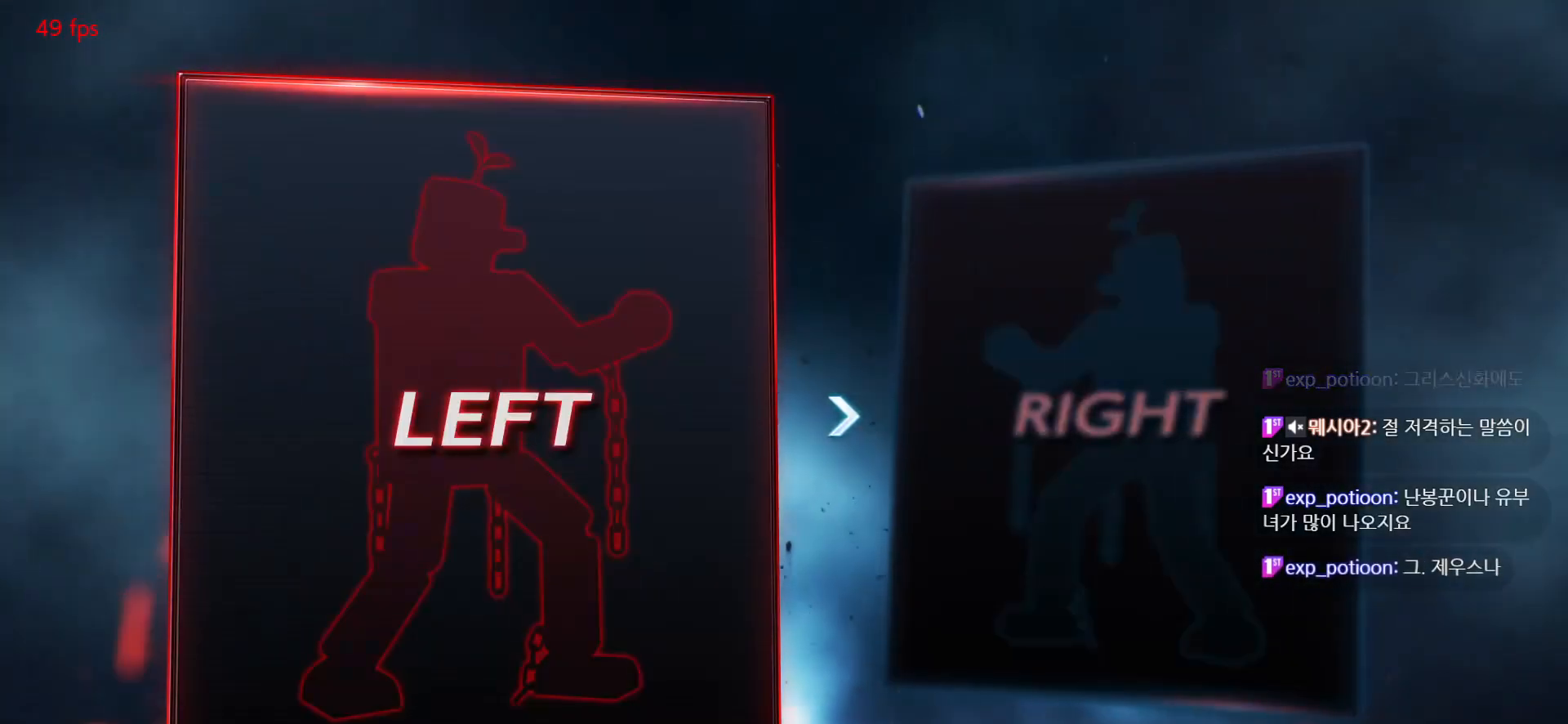
{"buttons": [], "left_stick": "center", "events": [[117, "CROSS", "up"]]}
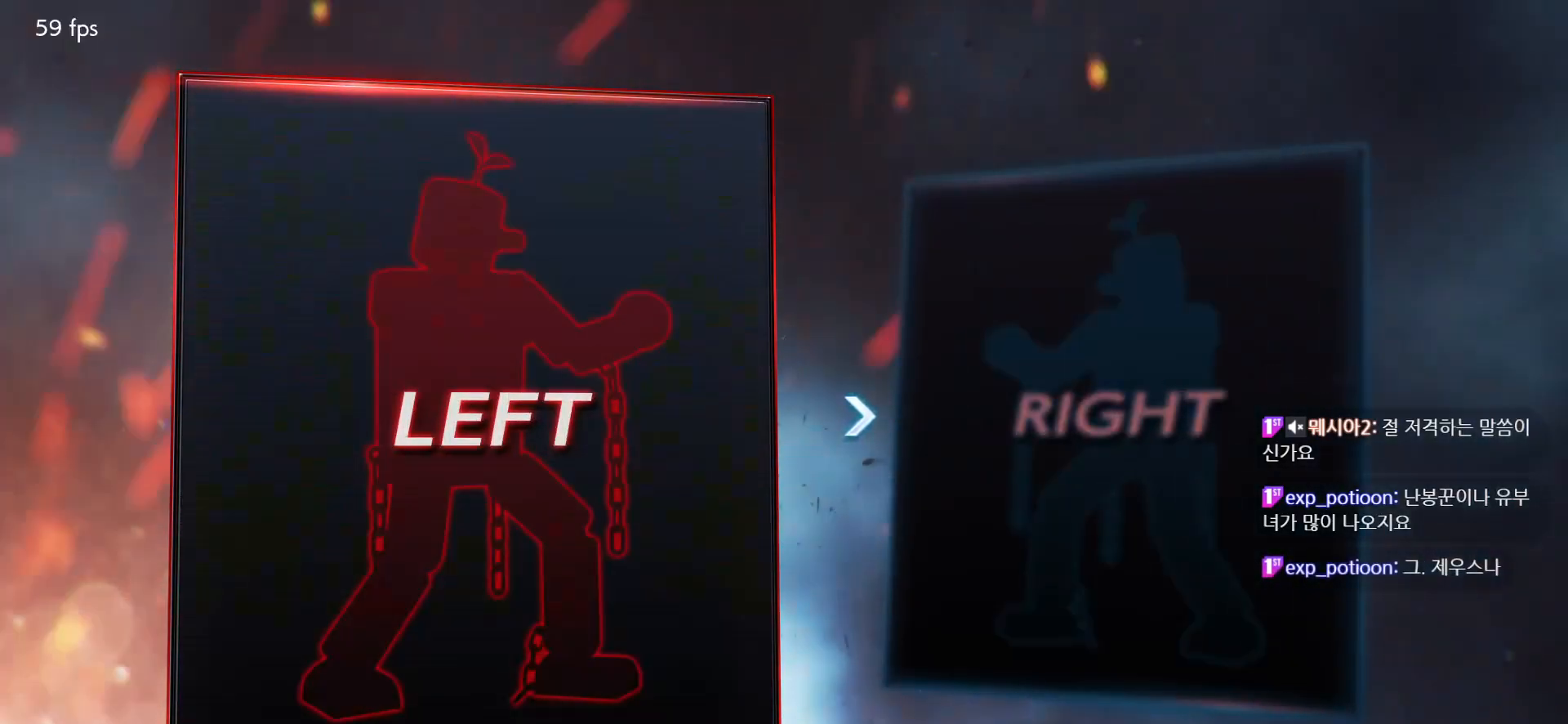
{"buttons": [], "left_stick": "center", "events": []}
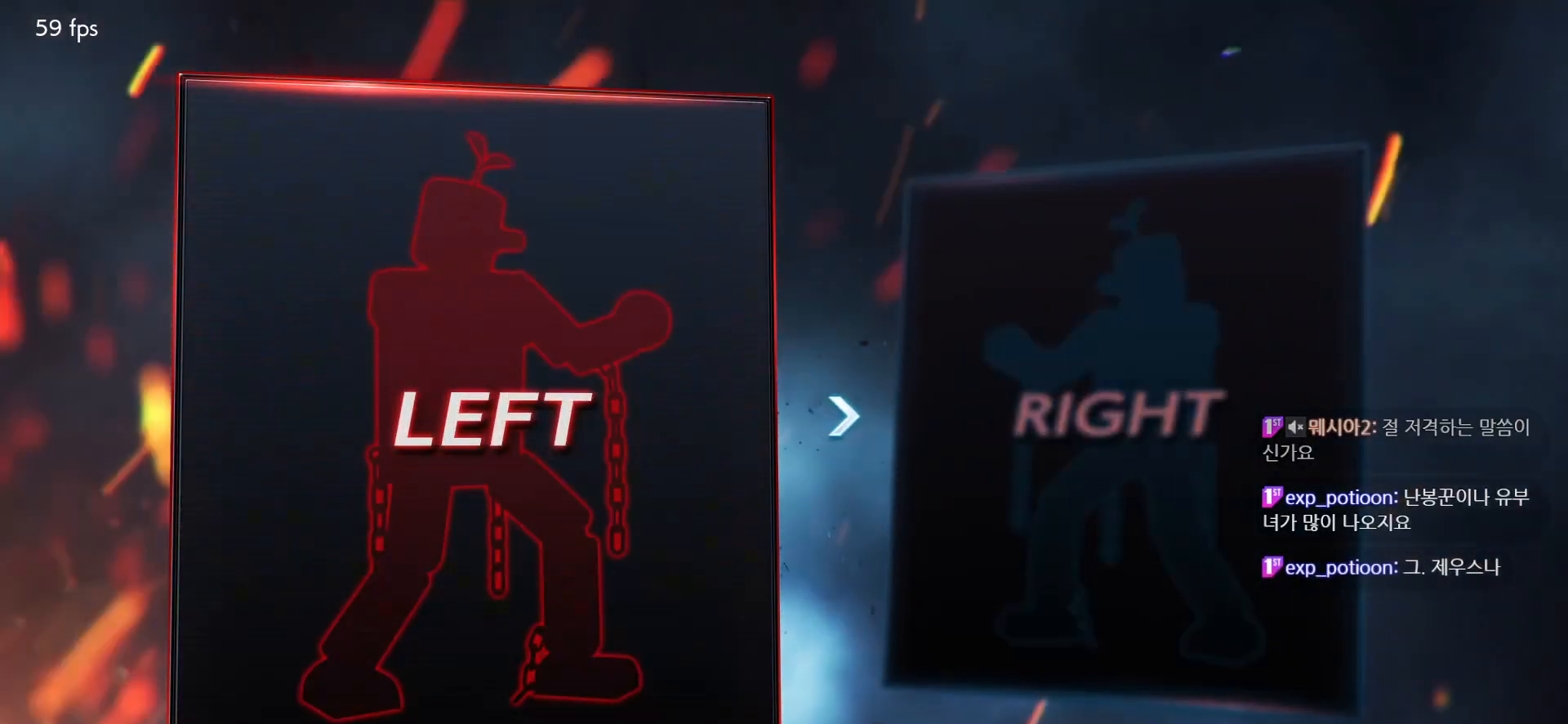
{"buttons": [], "left_stick": "center", "events": []}
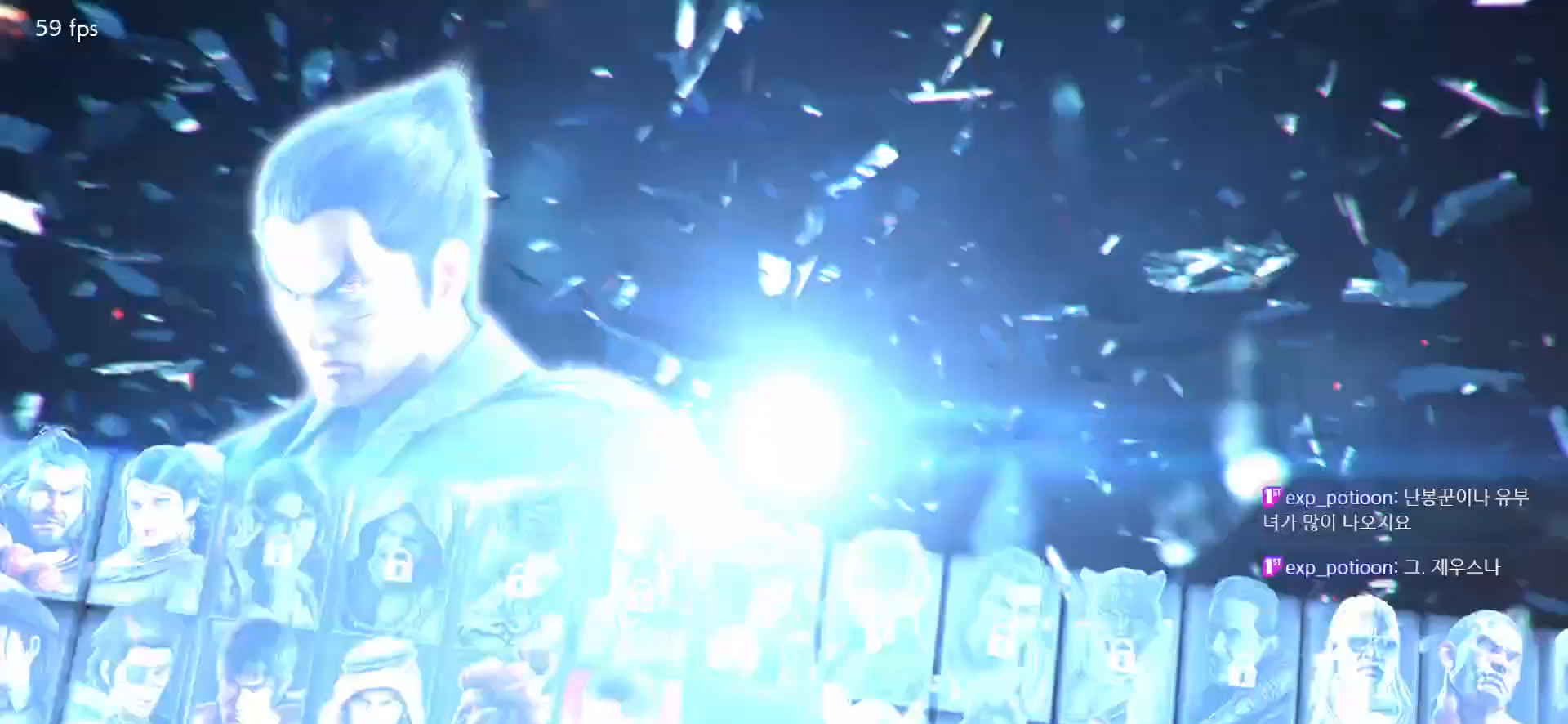
{"buttons": [], "left_stick": "center", "events": []}
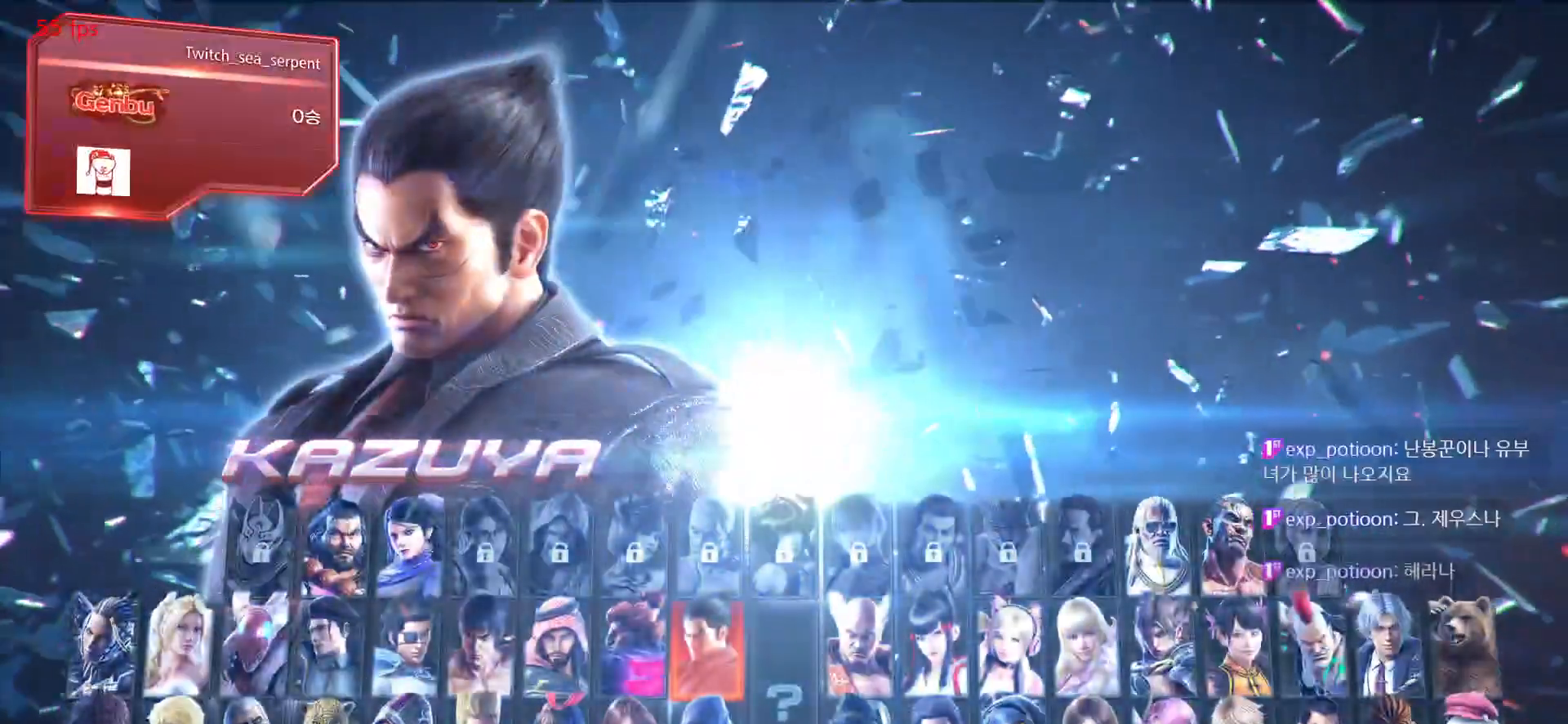
{"buttons": [], "left_stick": "center", "events": [[417, "left_stick", "right"], [467, "left_stick", "center"]]}
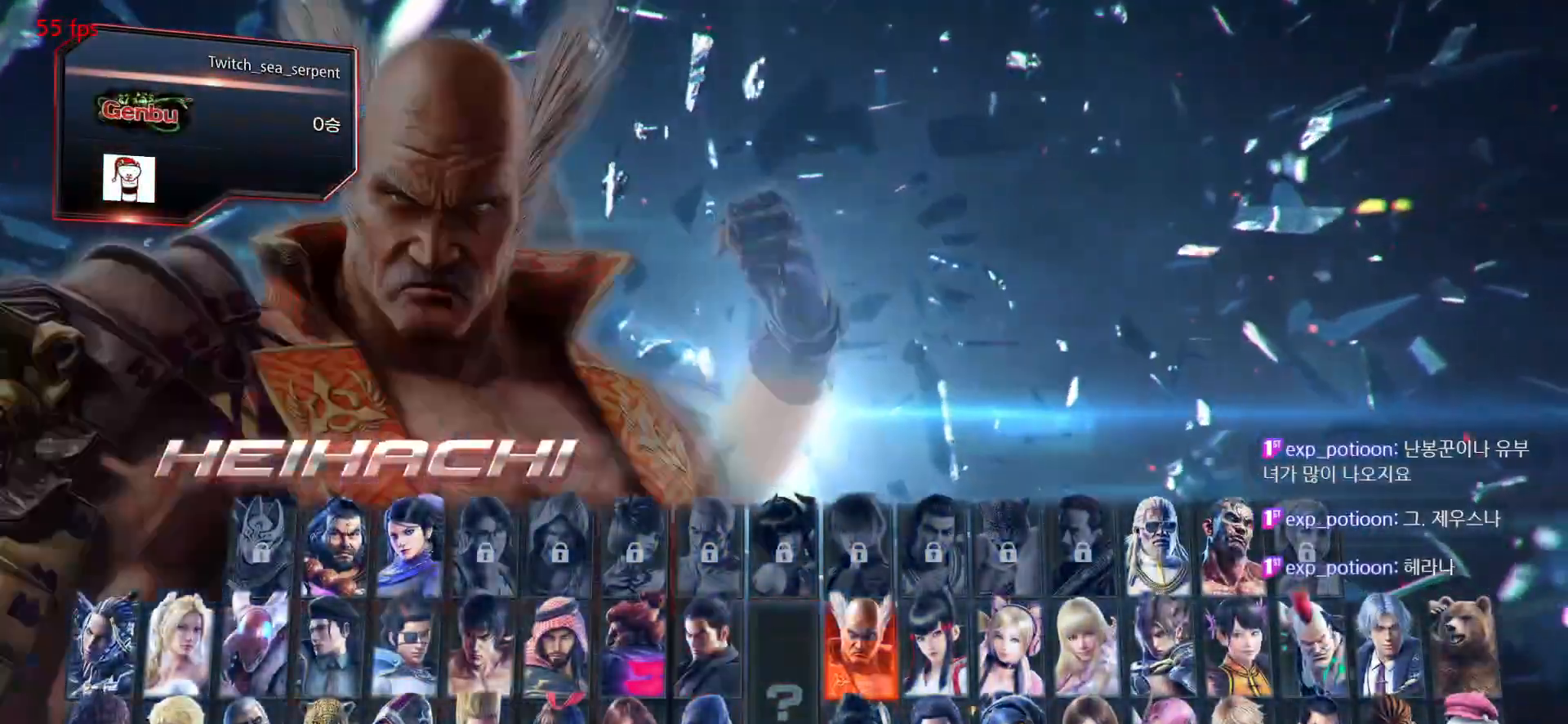
{"buttons": ["SQUARE"], "left_stick": "center", "events": [[50, "left_stick", "right"], [117, "left_stick", "center"], [433, "SQUARE", "down"]]}
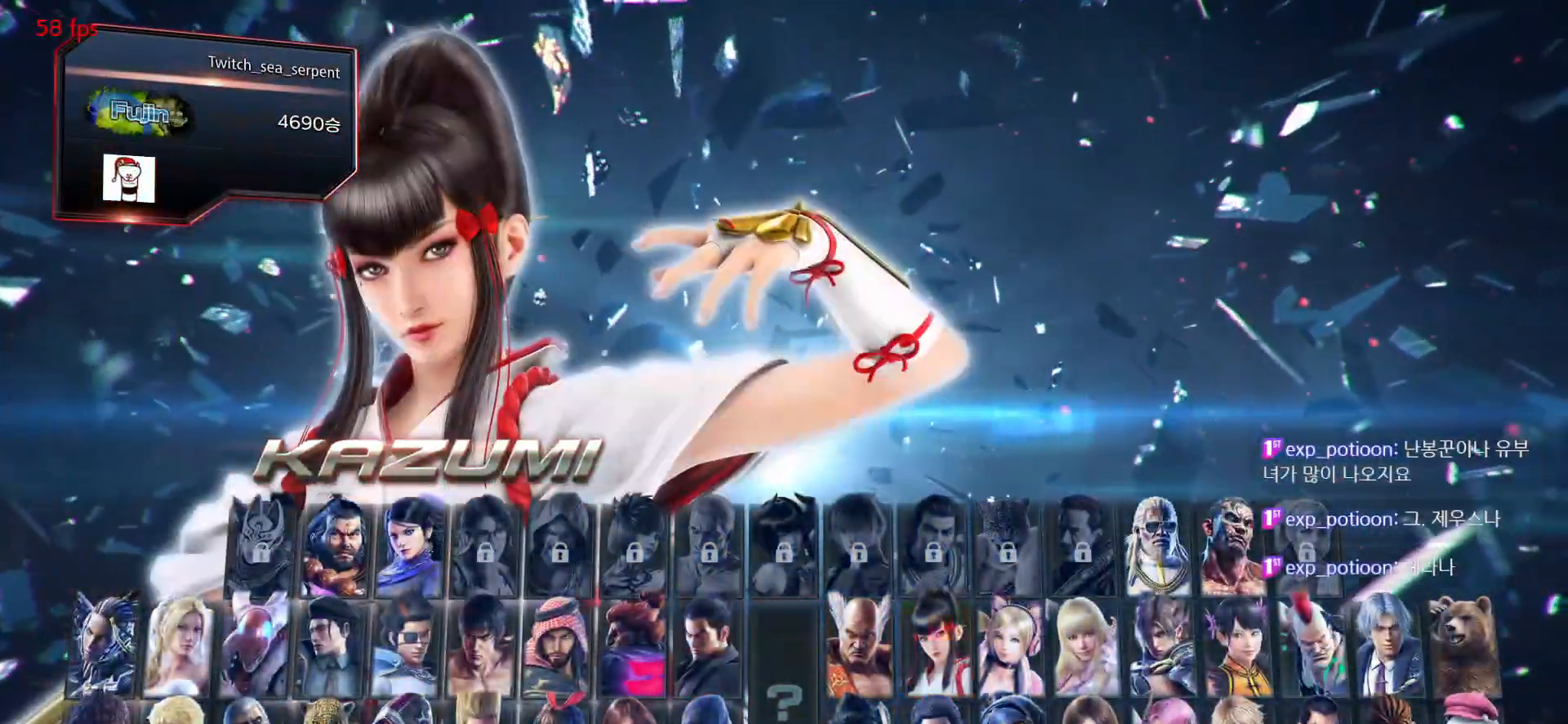
{"buttons": [], "left_stick": "center", "events": [[17, "SQUARE", "up"], [200, "left_stick", "left"], [267, "left_stick", "center"]]}
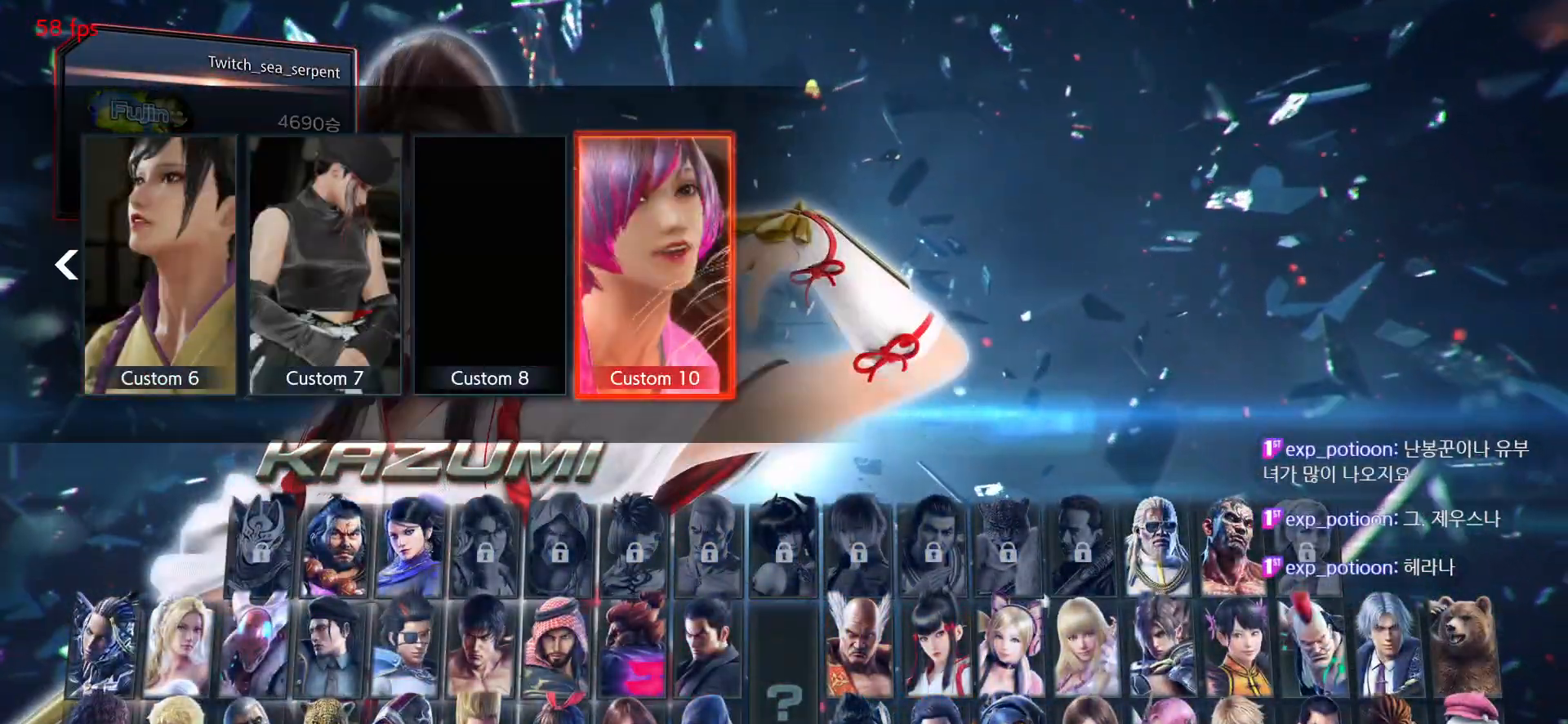
{"buttons": ["CROSS"], "left_stick": "center", "events": [[450, "CROSS", "down"]]}
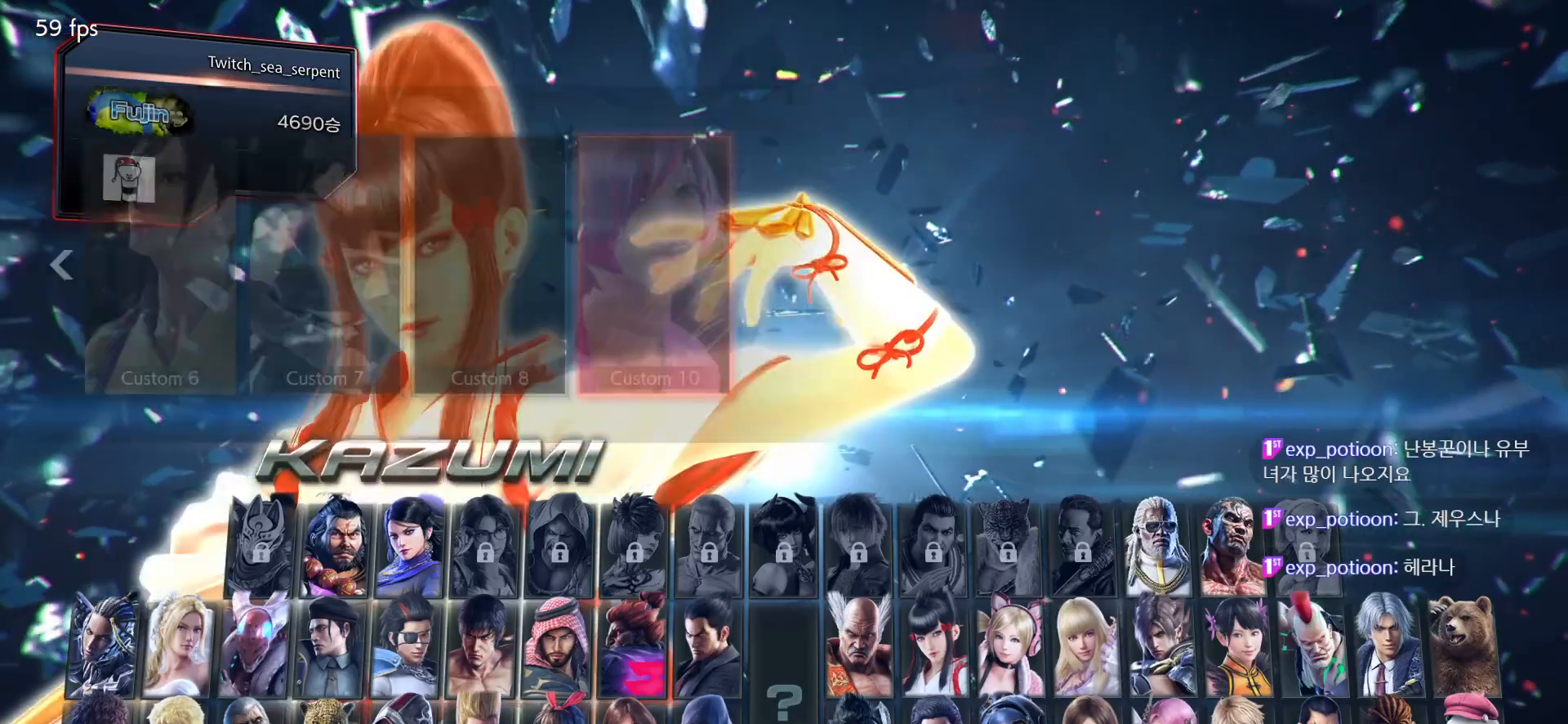
{"buttons": [], "left_stick": "center", "events": [[33, "CROSS", "up"]]}